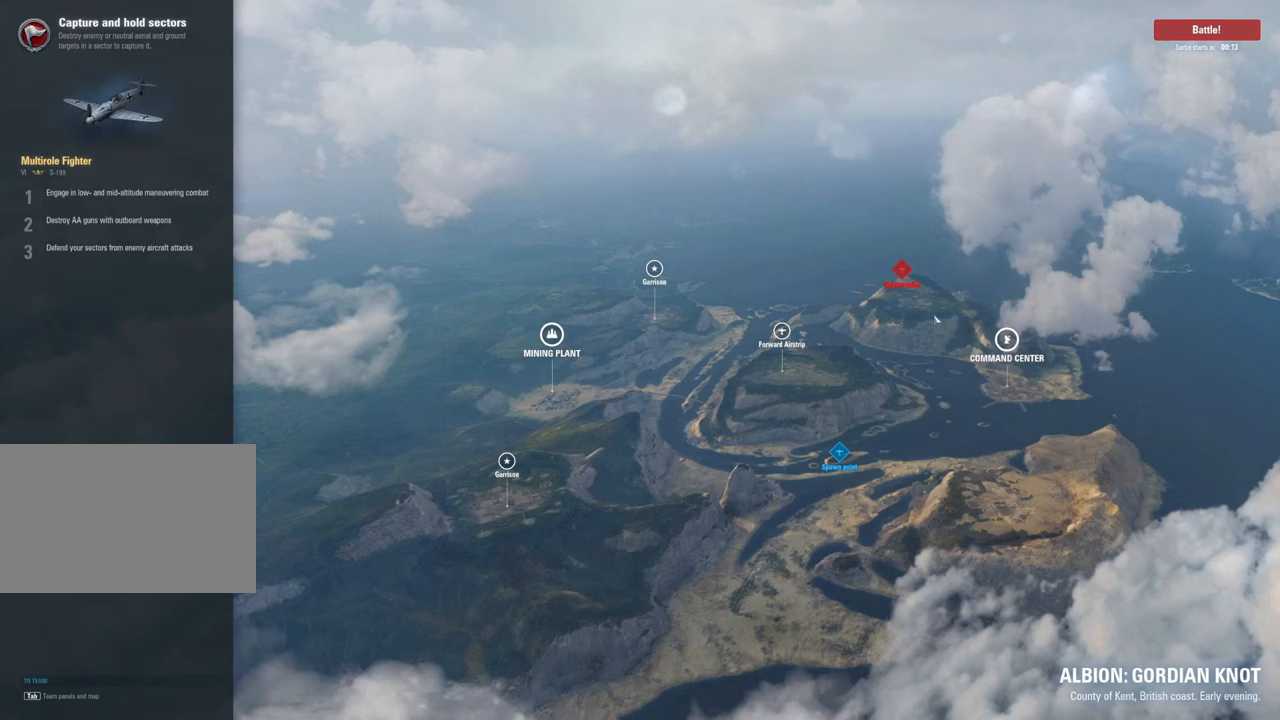
Gameplay with keyboard and mouse; each line is a JSON object with the keys and mouse buttons held at the frame after it. "events" lists presses ("down") and releases ("up") of "1", "2", "3", "4", "5", "a", "alt", "c", "caps_lock", "ctrl", "d", "e", "f", "g", "q", "r", "s", "shift", "space", "t", "tab", "v", "w", "x", "z", "mouse_left", "mouse_wheel" and "mouse_right" between this image and that frame as [ms after this image, input, new state], when the widget could be followed in between. "mouse_left", "mouse_wheel", "mouse_right" = the "left", "wheel", "right" buttons of the "mouse" list. No other keys are recorded. "wheel" means that the mouse wheel is clicked or scrolled. "mouse_move" is the direction in which the mouse moves at that frame (one of eight, or "still"), when it could be read.
{"keys": [], "mouse": [], "mouse_move": "right", "events": []}
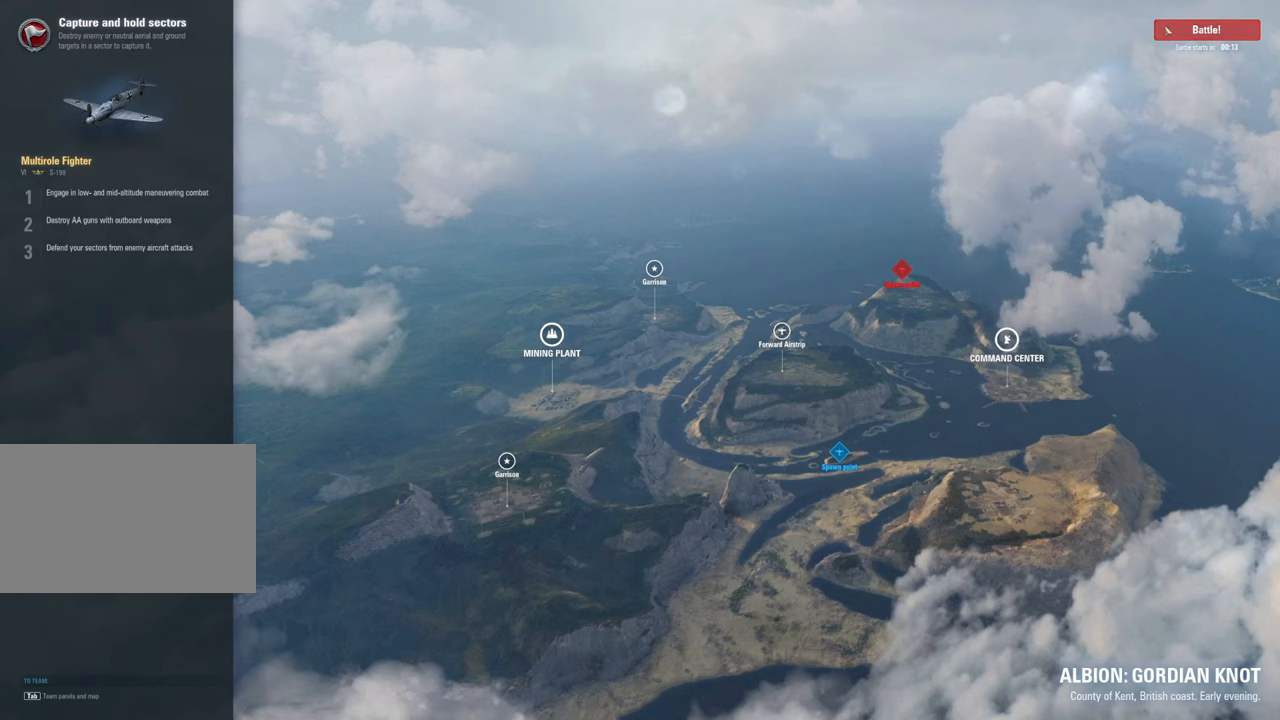
{"keys": [], "mouse": [], "mouse_move": "down-left", "events": [[183, "mouse_left", "down"], [317, "mouse_left", "up"]]}
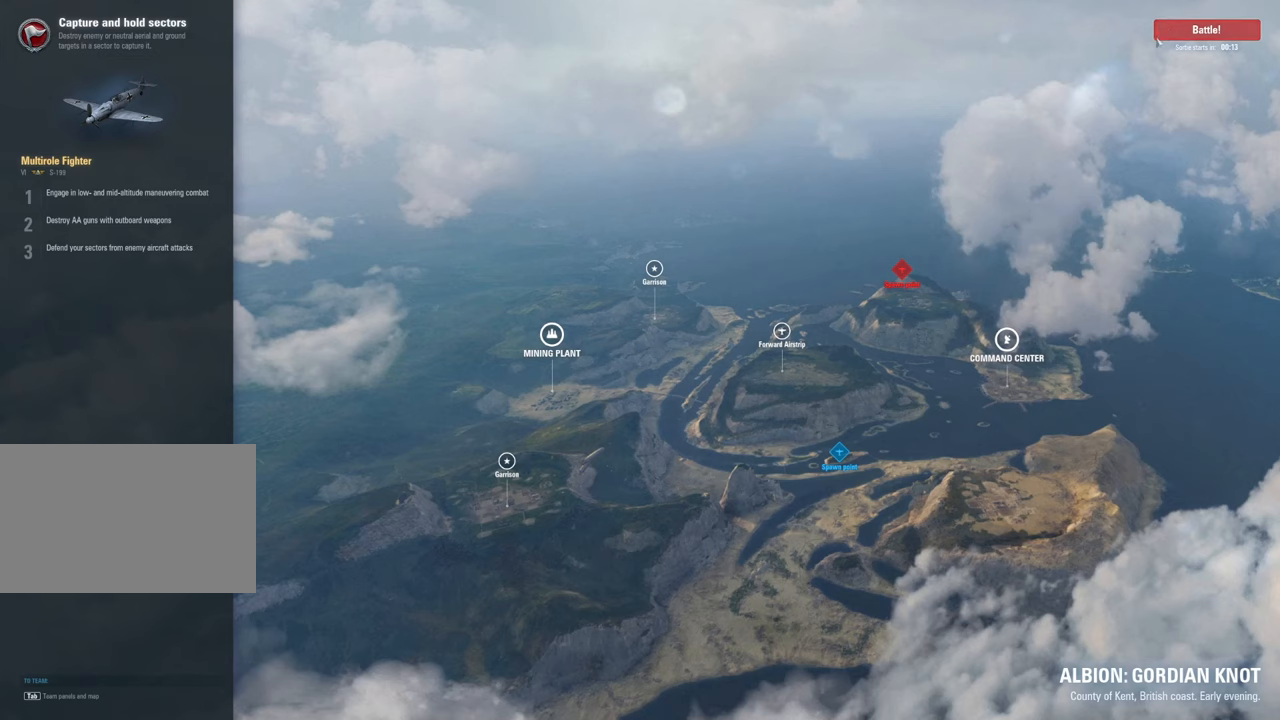
{"keys": [], "mouse": ["left"], "mouse_move": "up-right", "events": [[467, "mouse_left", "down"]]}
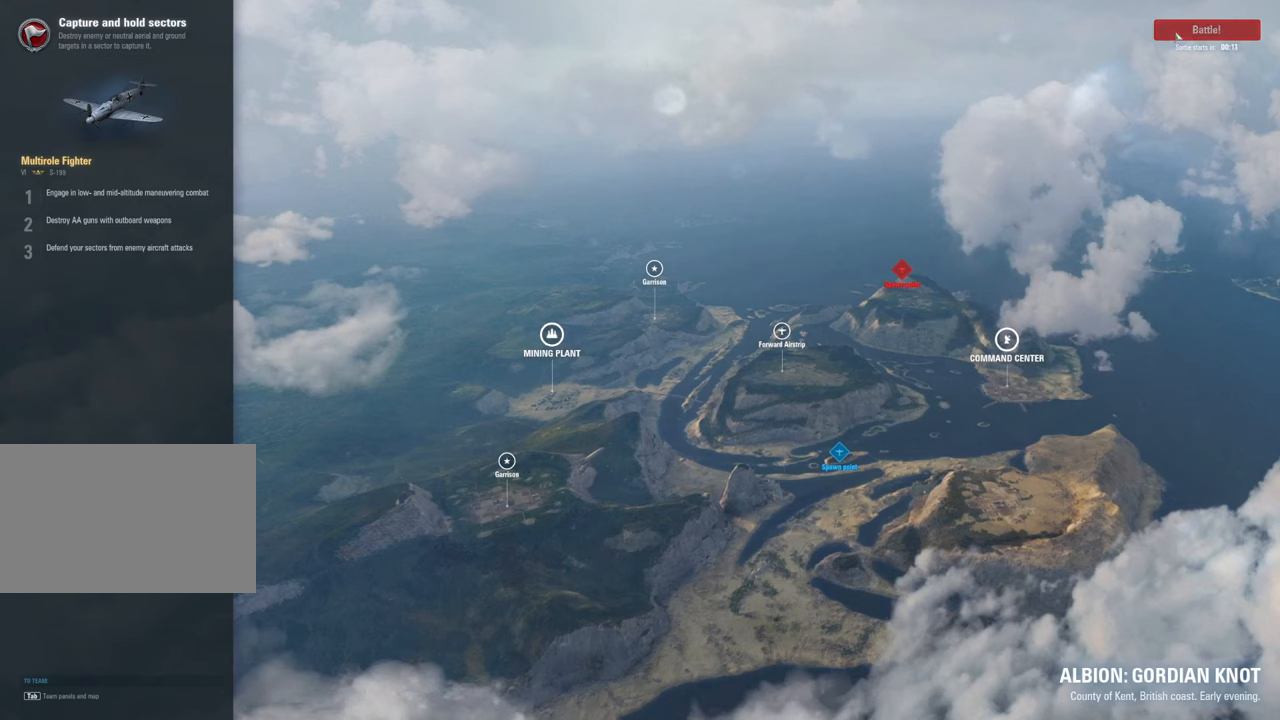
{"keys": [], "mouse": [], "mouse_move": "down-left", "events": [[117, "mouse_left", "up"]]}
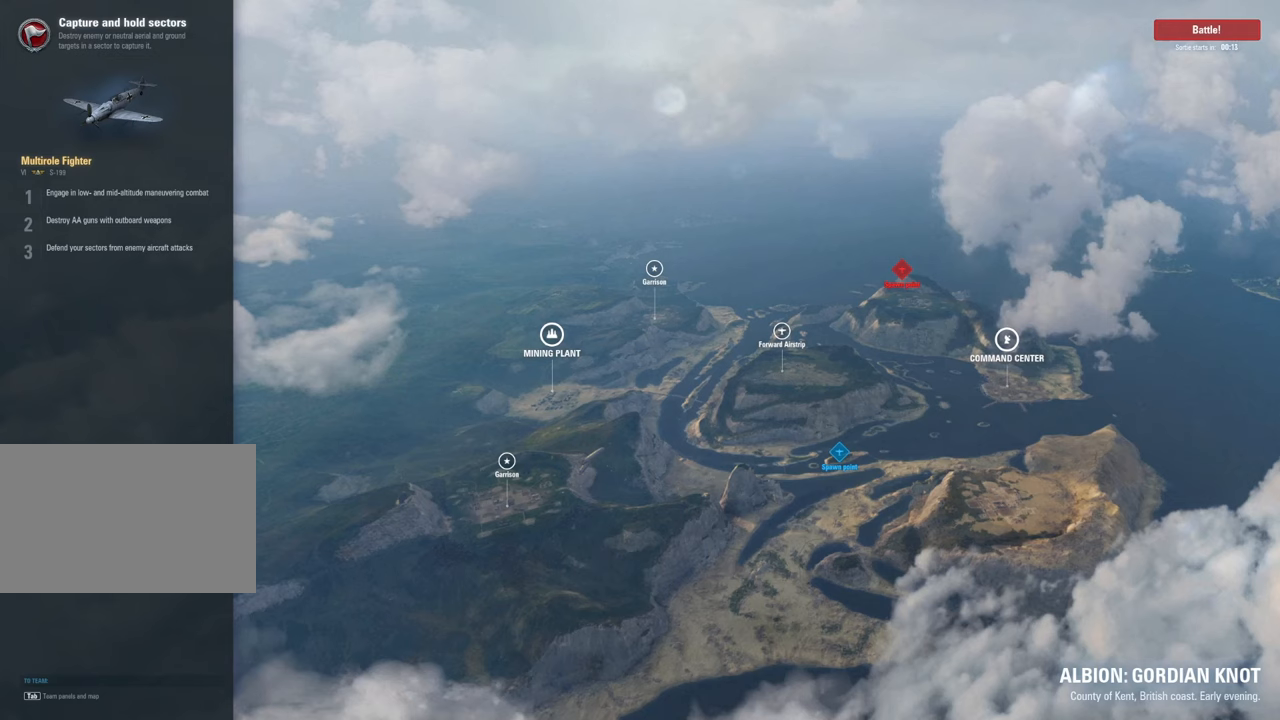
{"keys": [], "mouse": [], "mouse_move": "still", "events": []}